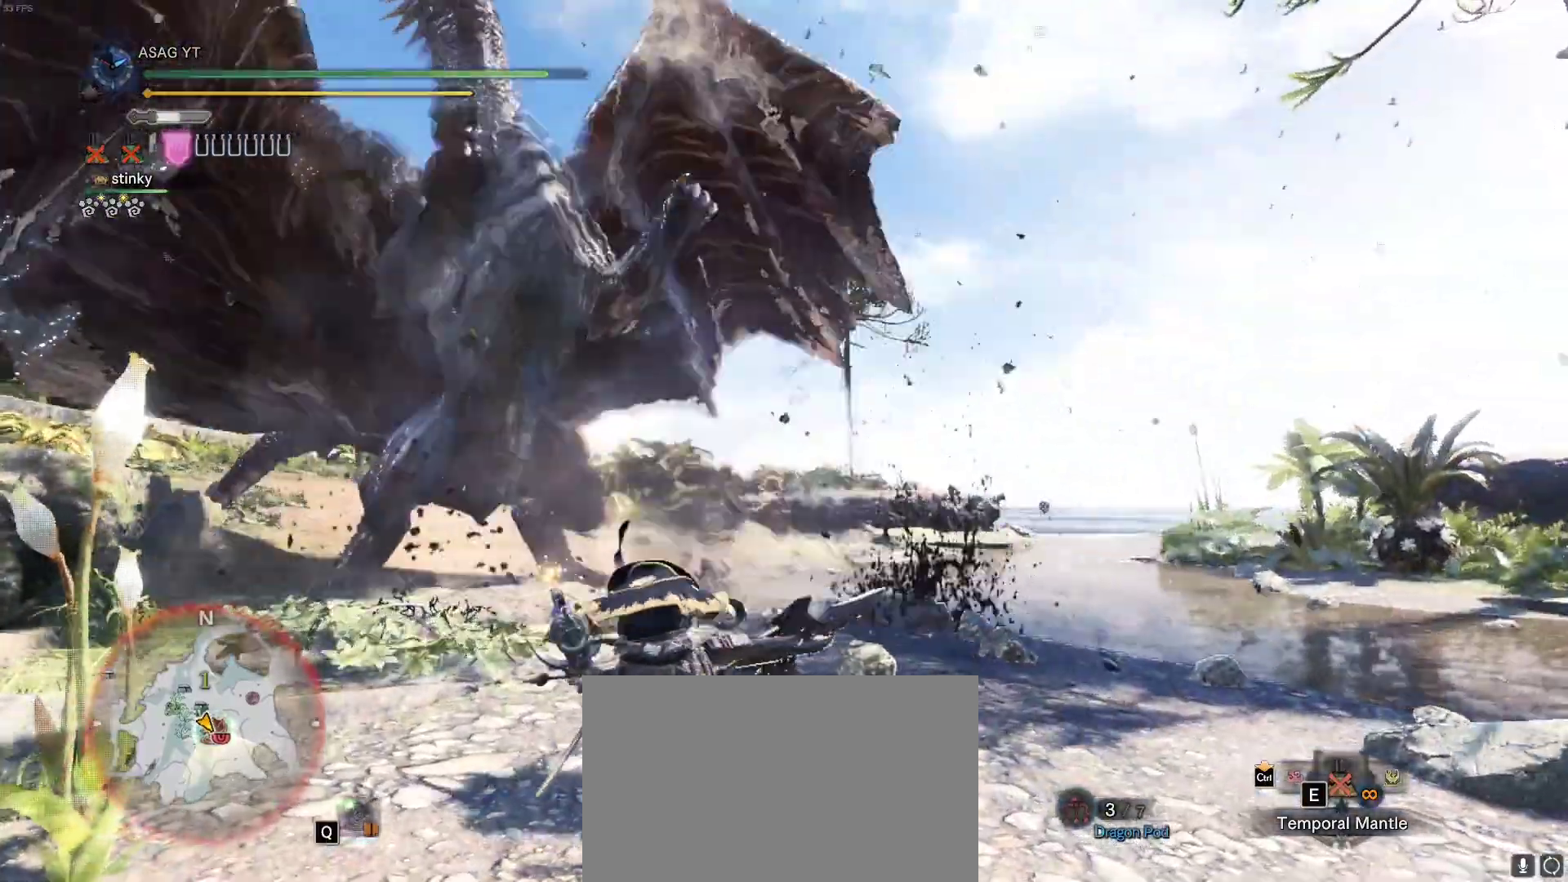
Gameplay with keyboard and mouse; each line is a JSON object with the keys and mouse buttons held at the frame after it. "events" lists presses ("down") and releases ("up") of "1", "2", "3", "4", "5", "a", "alt", "c", "caps_lock", "ctrl", "d", "e", "f", "g", "q", "r", "s", "shift", "space", "t", "tab", "v", "w", "x", "z", "mouse_left", "mouse_wheel" and "mouse_right" between this image and that frame as [ms after this image, input, new state], when the widget could be followed in between. "mouse_left", "mouse_wheel", "mouse_right" = the "left", "wheel", "right" buttons of the "mouse" list. No other keys are recorded. "wheel" means that the mouse wheel is clicked or scrolled. Not read: mouse_move.
{"keys": ["w"], "mouse": [], "events": [[200, "a", "up"]]}
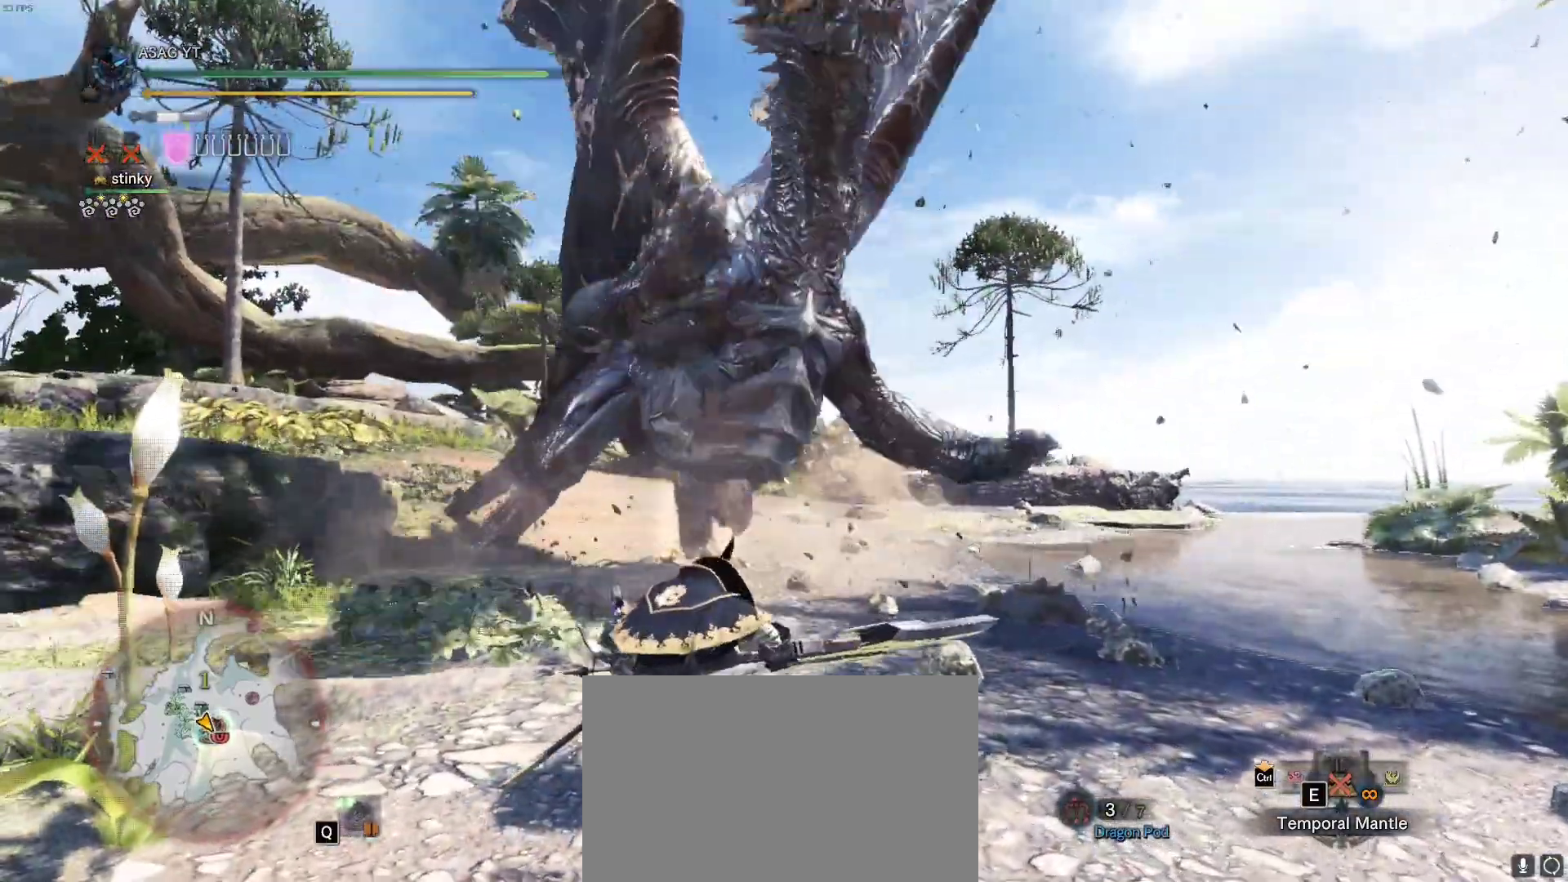
{"keys": [], "mouse": []}
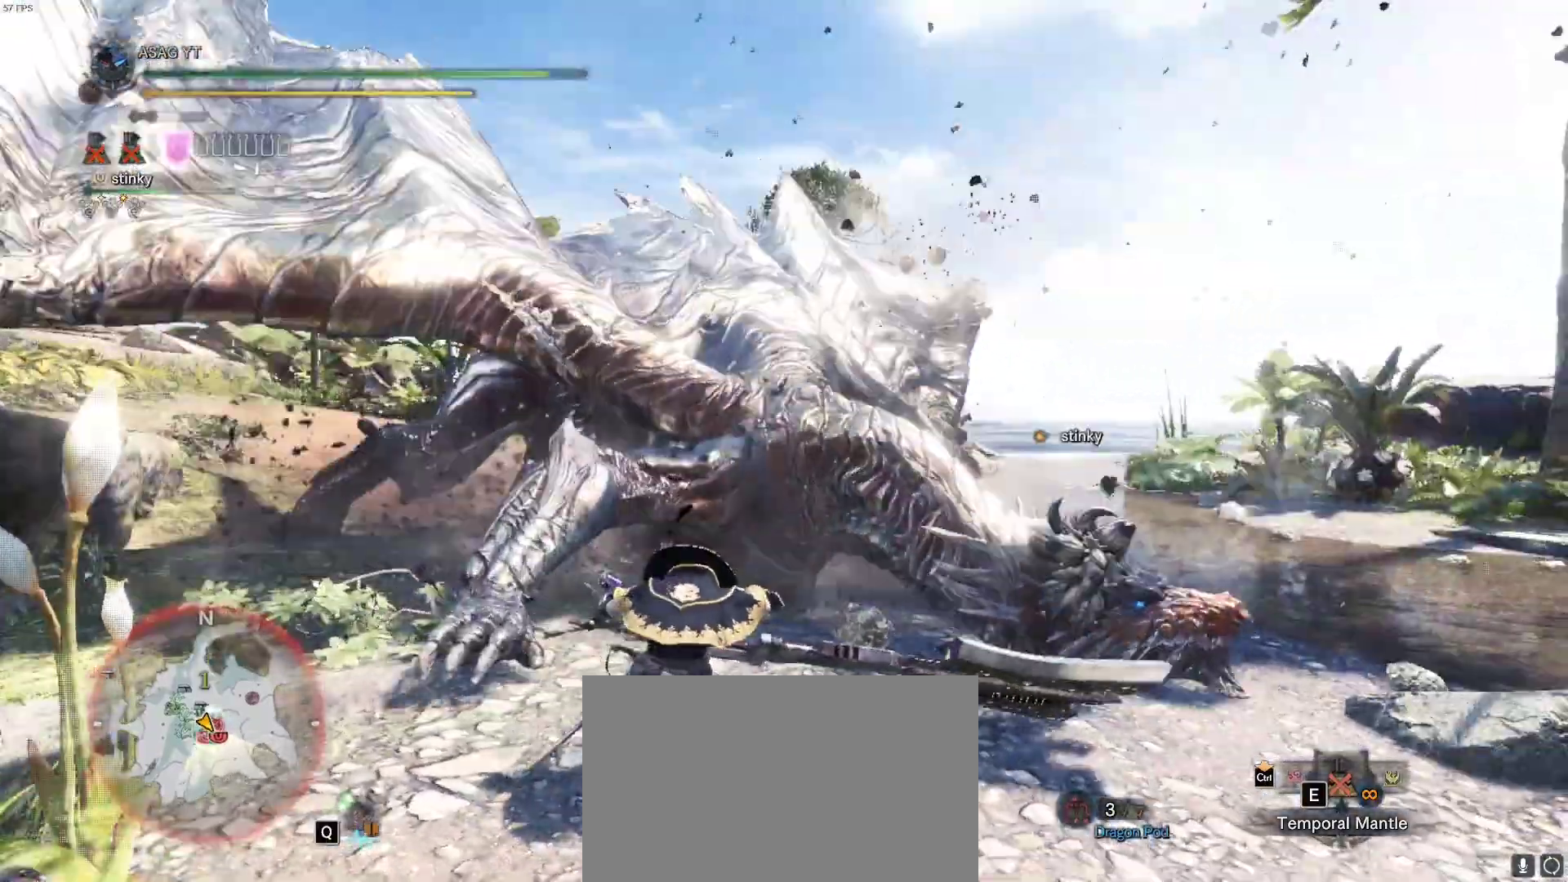
{"keys": [], "mouse": [], "events": []}
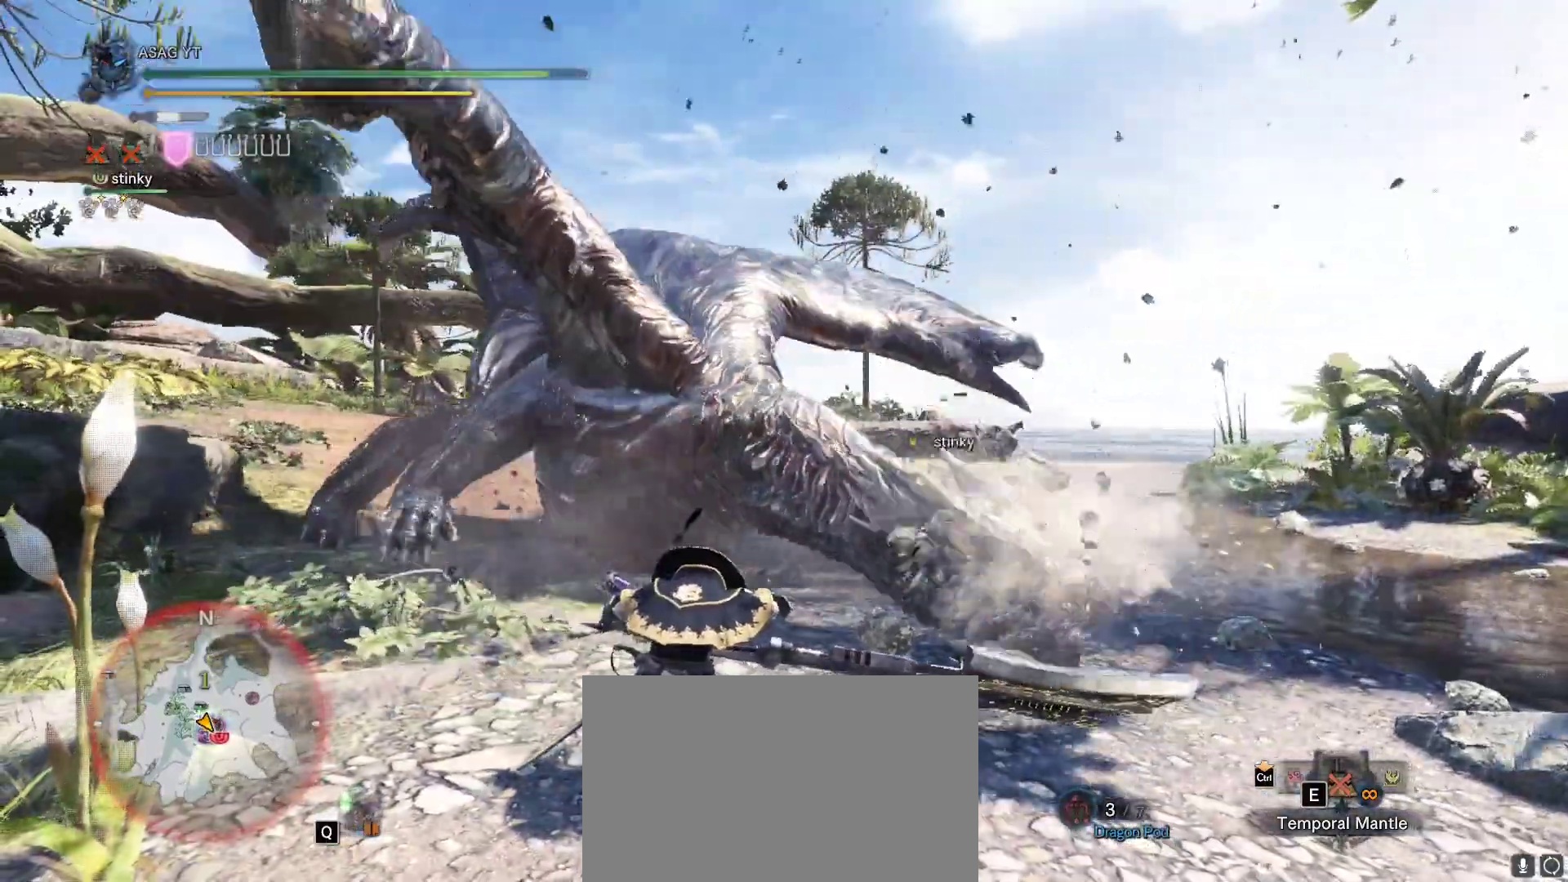
{"keys": ["w"], "mouse": [], "events": [[333, "w", "down"]]}
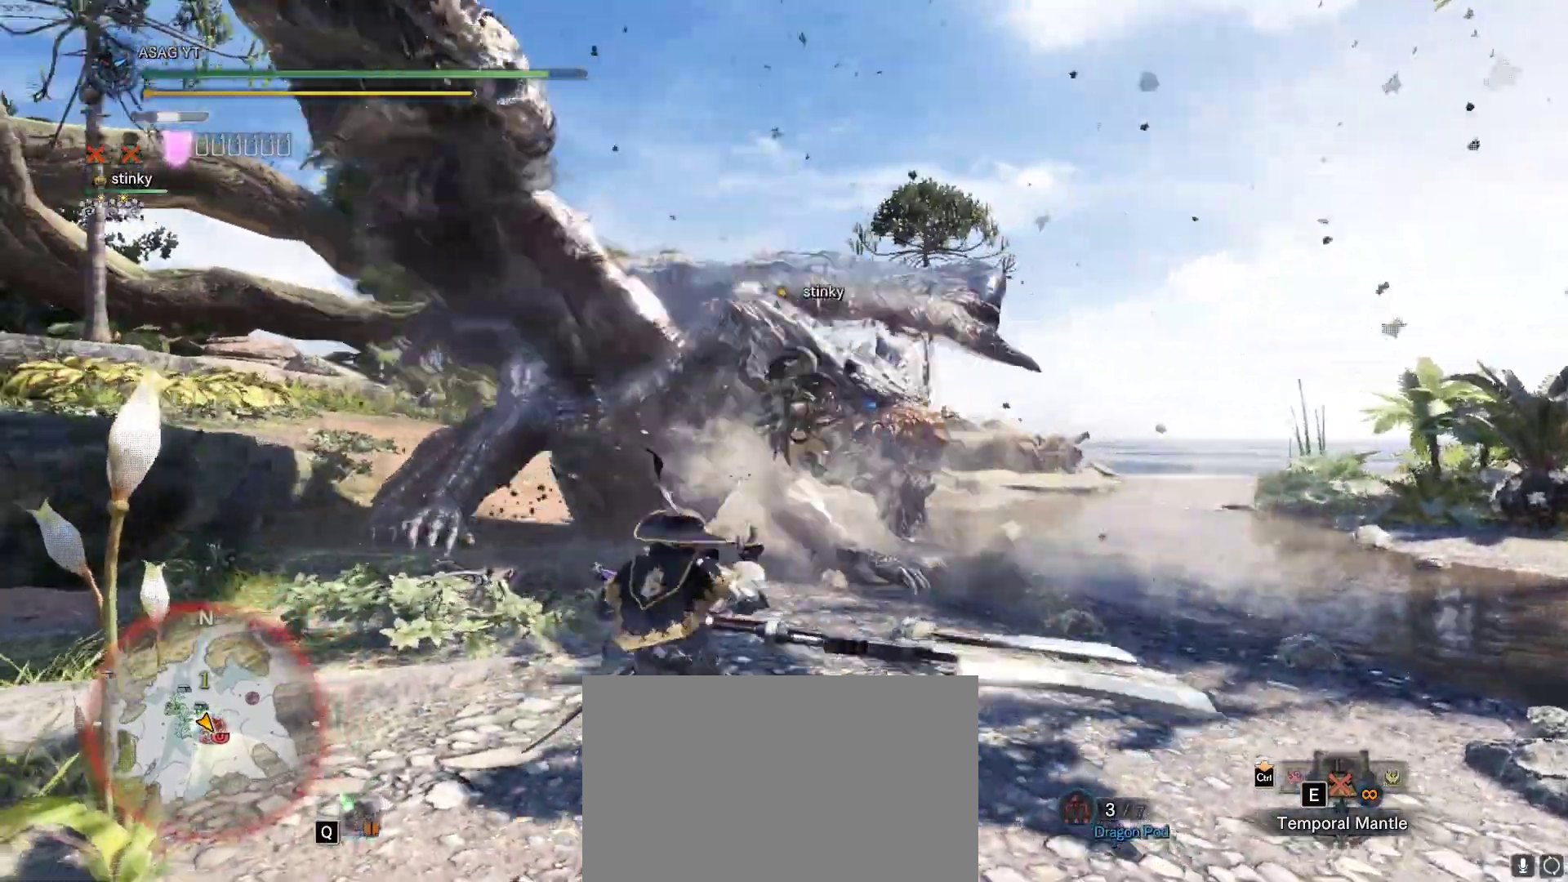
{"keys": ["w"], "mouse": [], "events": []}
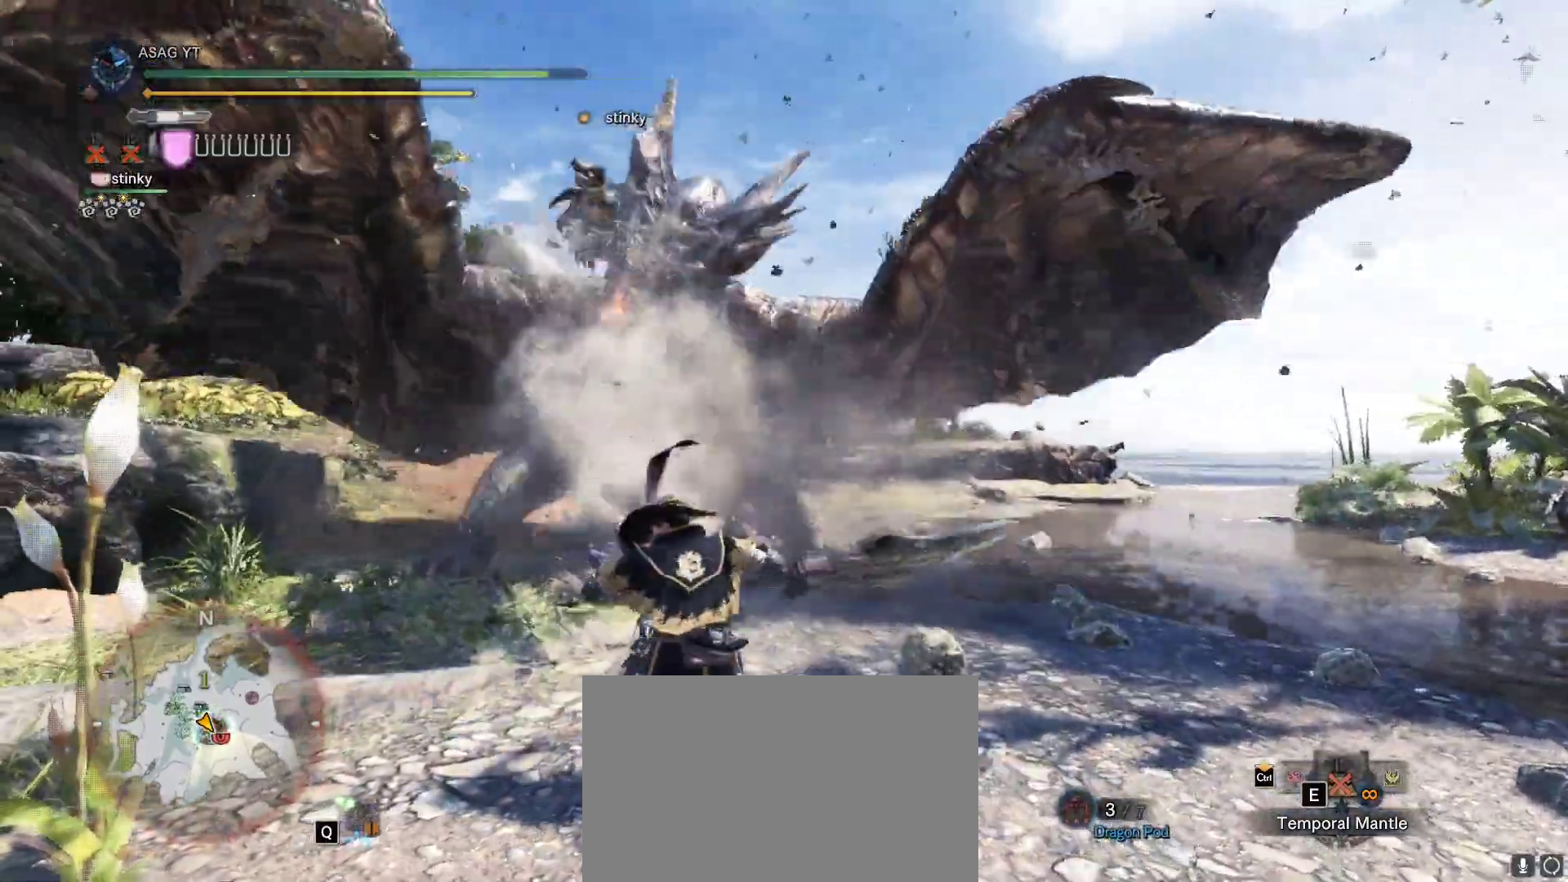
{"keys": ["w"], "mouse": [], "events": []}
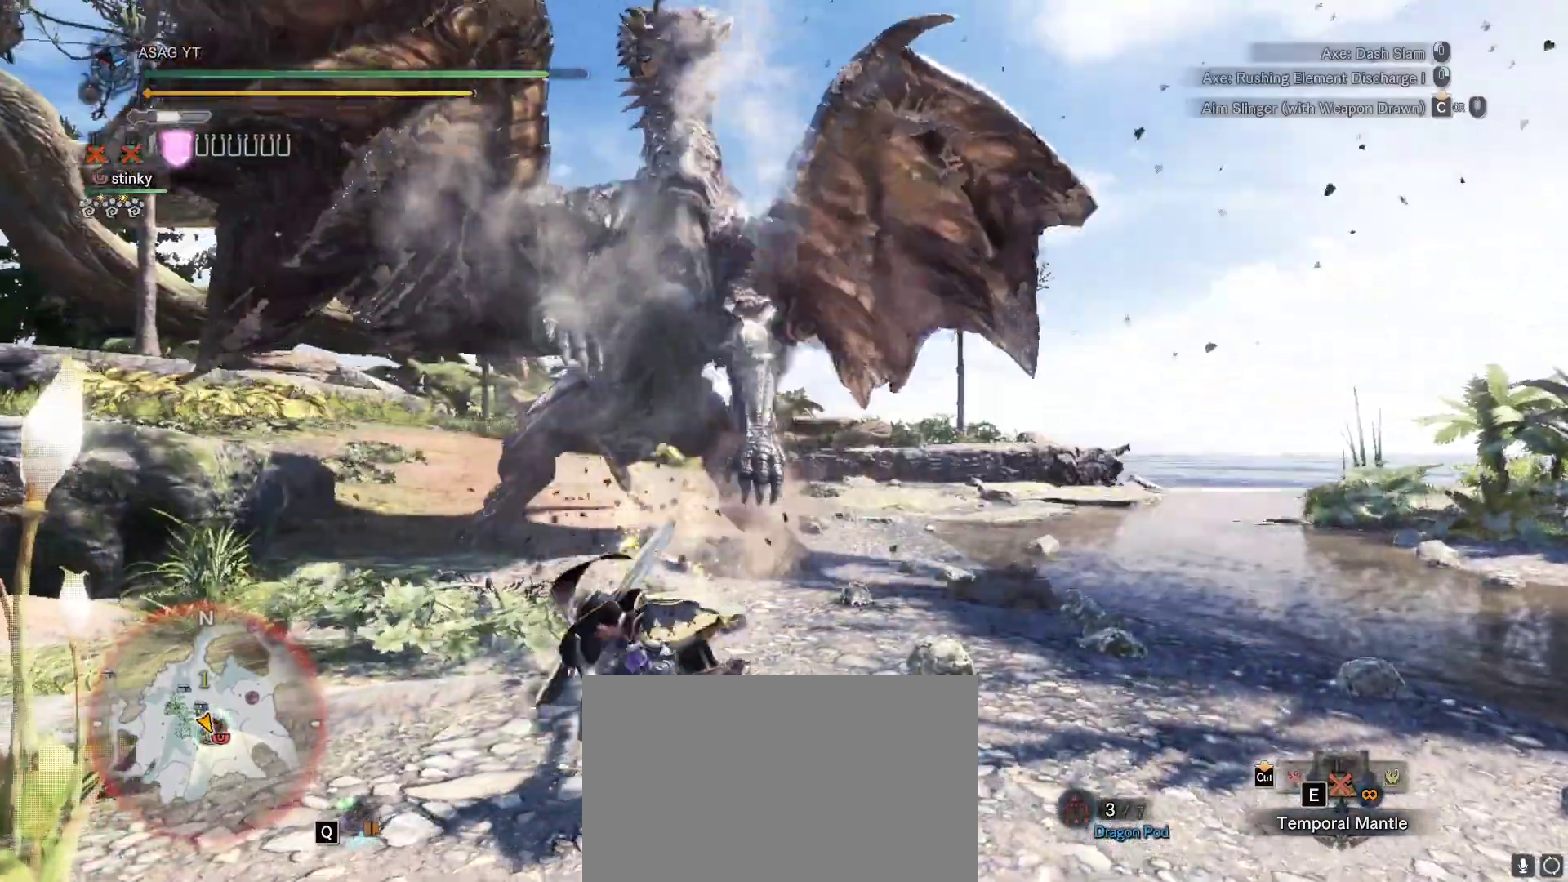
{"keys": ["w"], "mouse": [], "events": []}
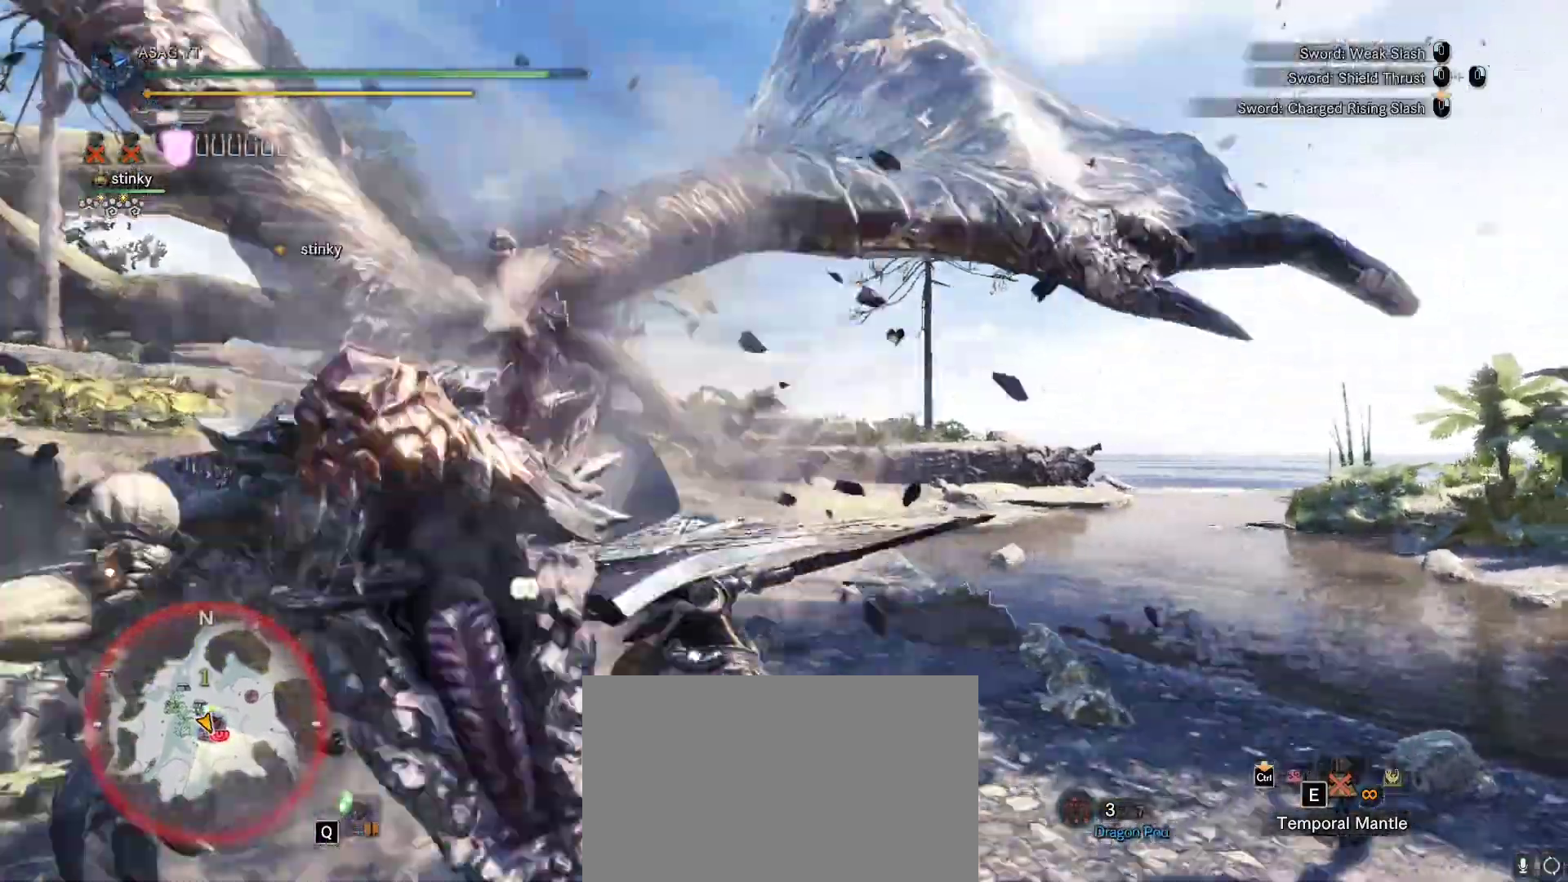
{"keys": ["w"], "mouse": [], "events": []}
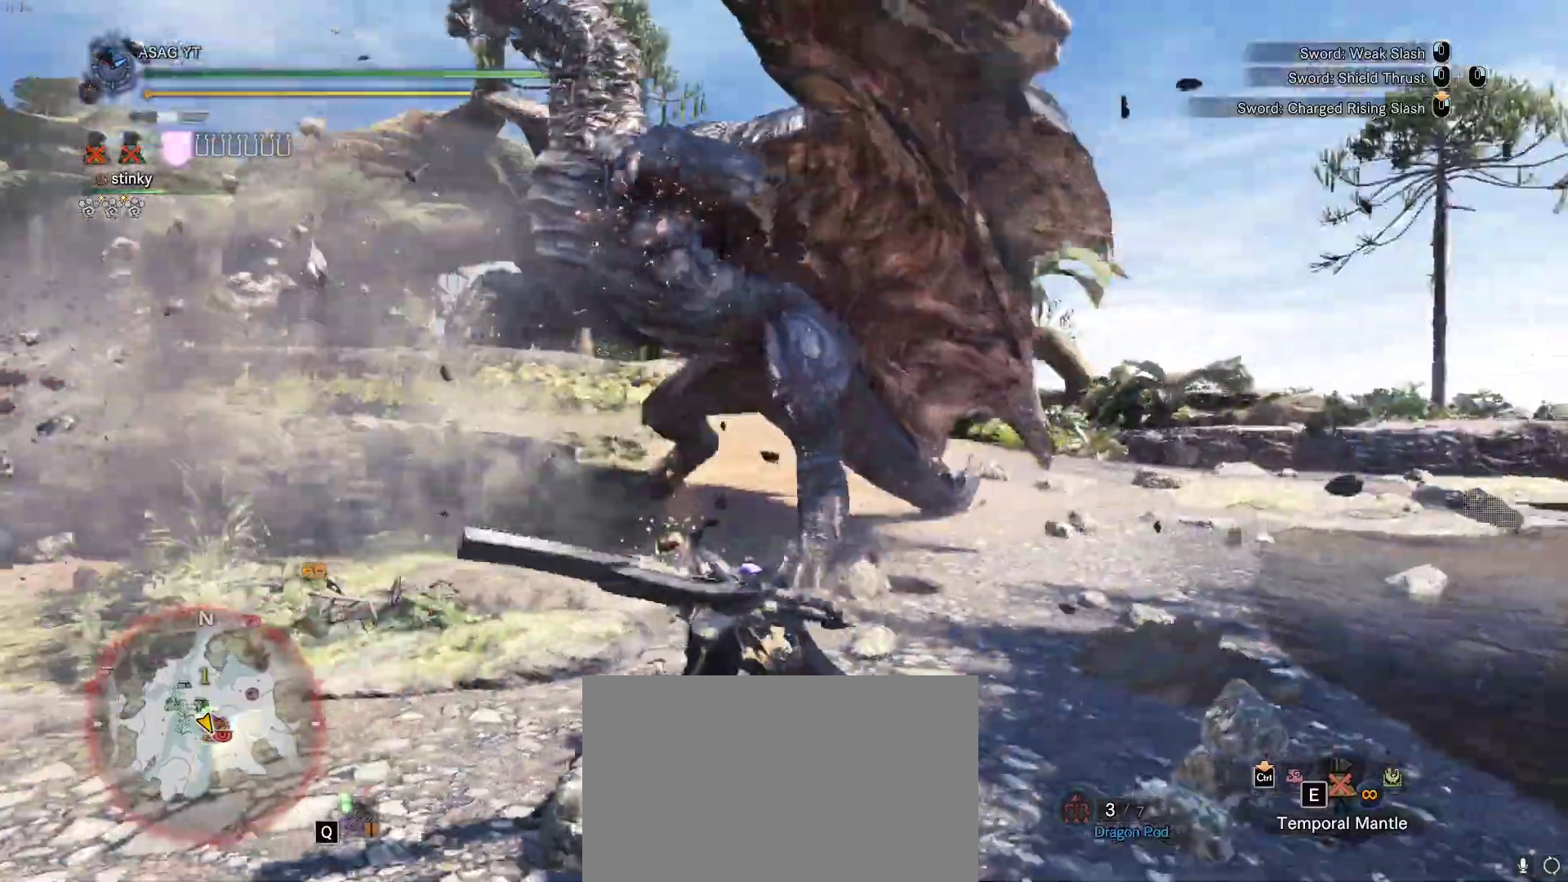
{"keys": ["w"], "mouse": [], "events": []}
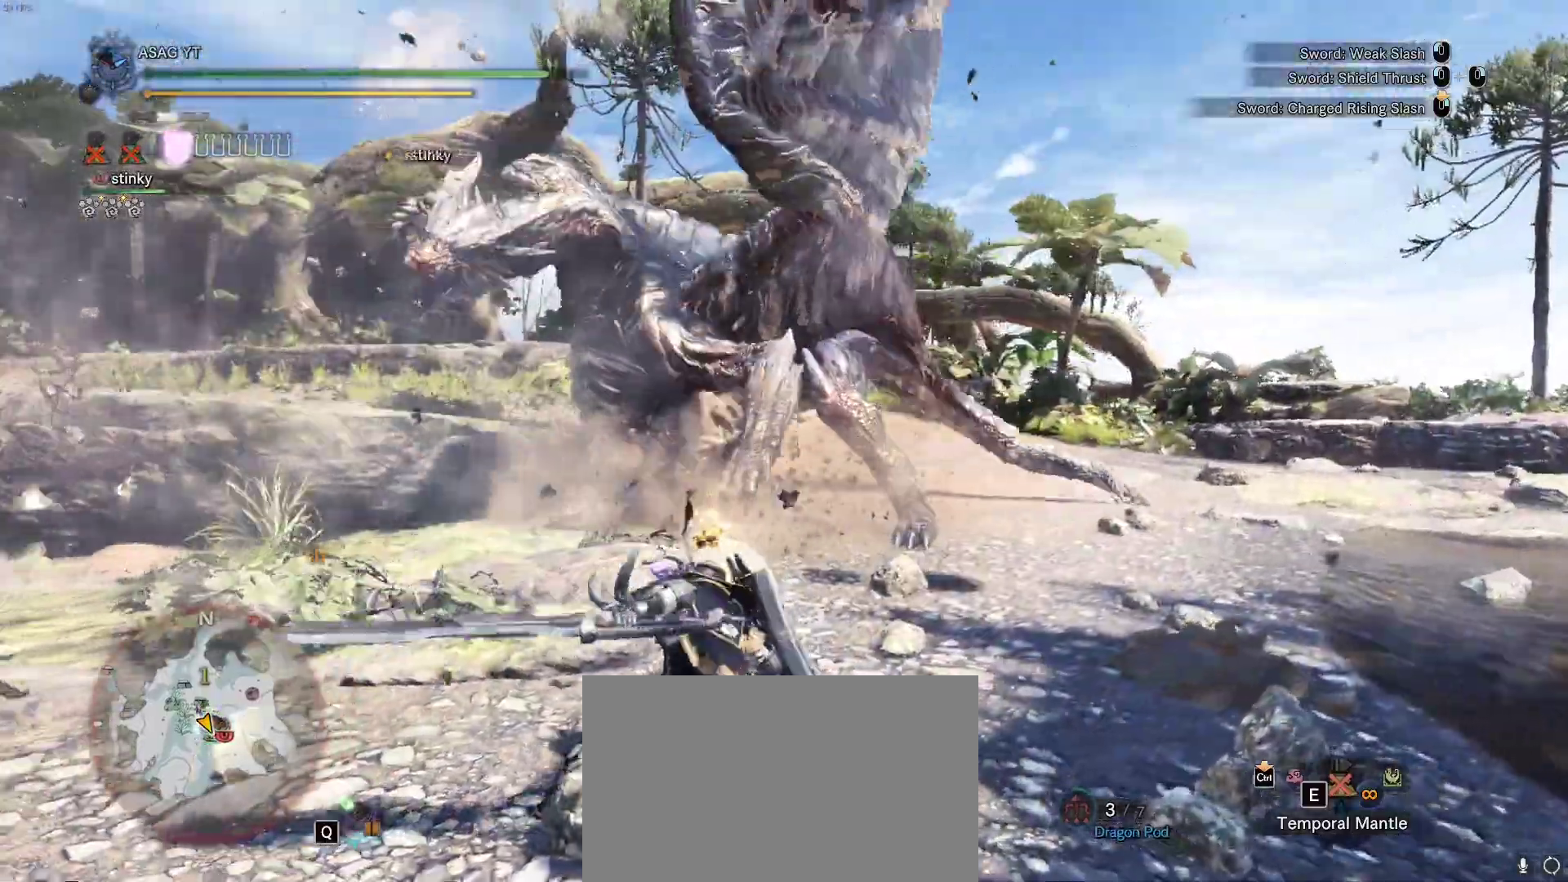
{"keys": ["w"], "mouse": [], "events": []}
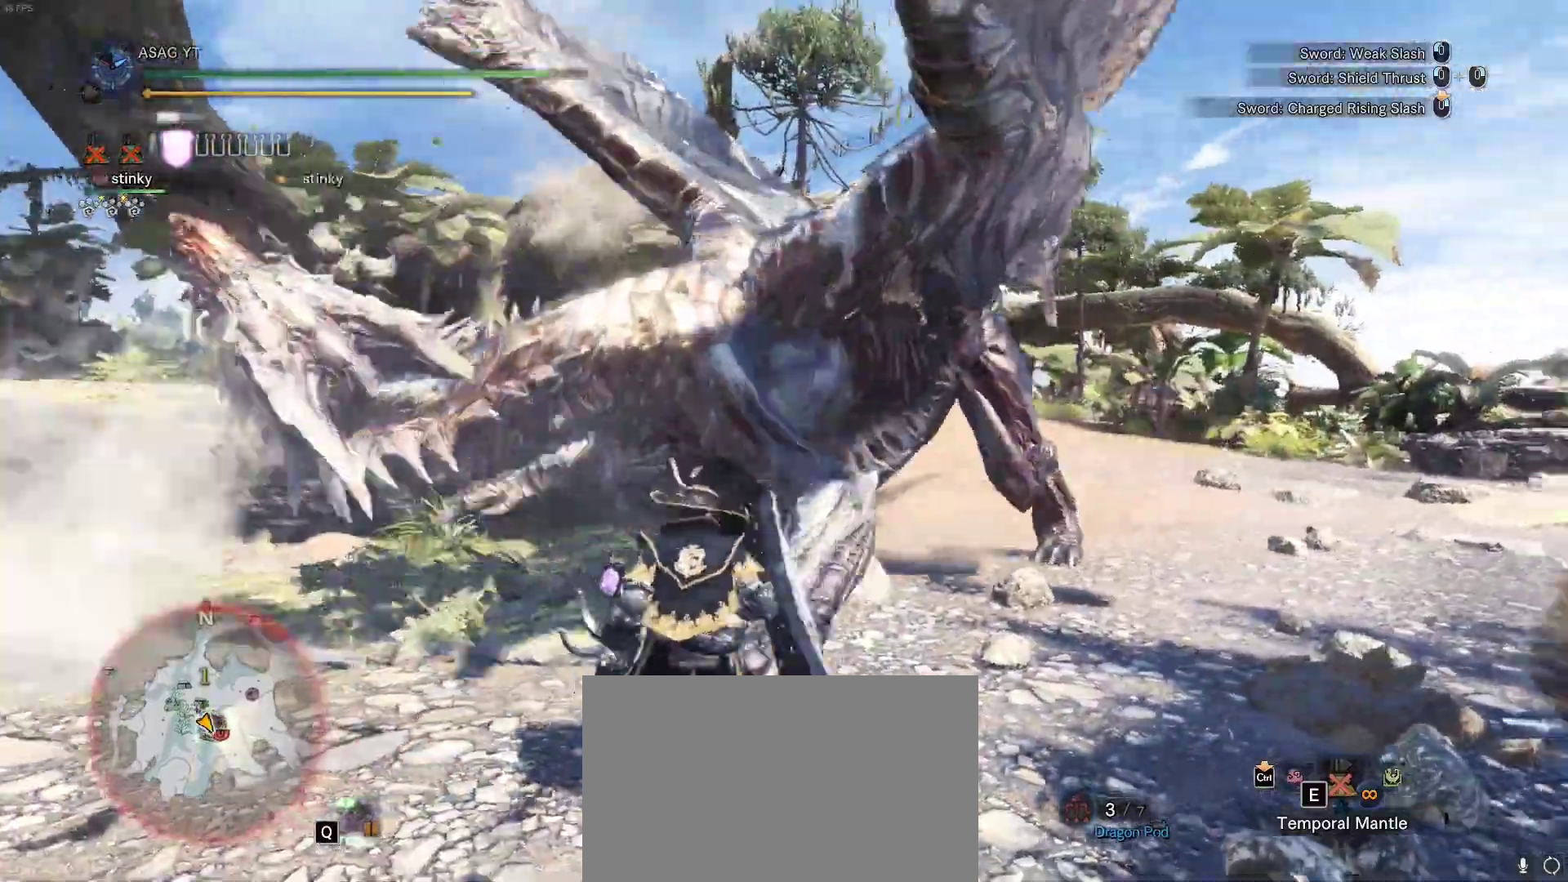
{"keys": ["w"], "mouse": [], "events": []}
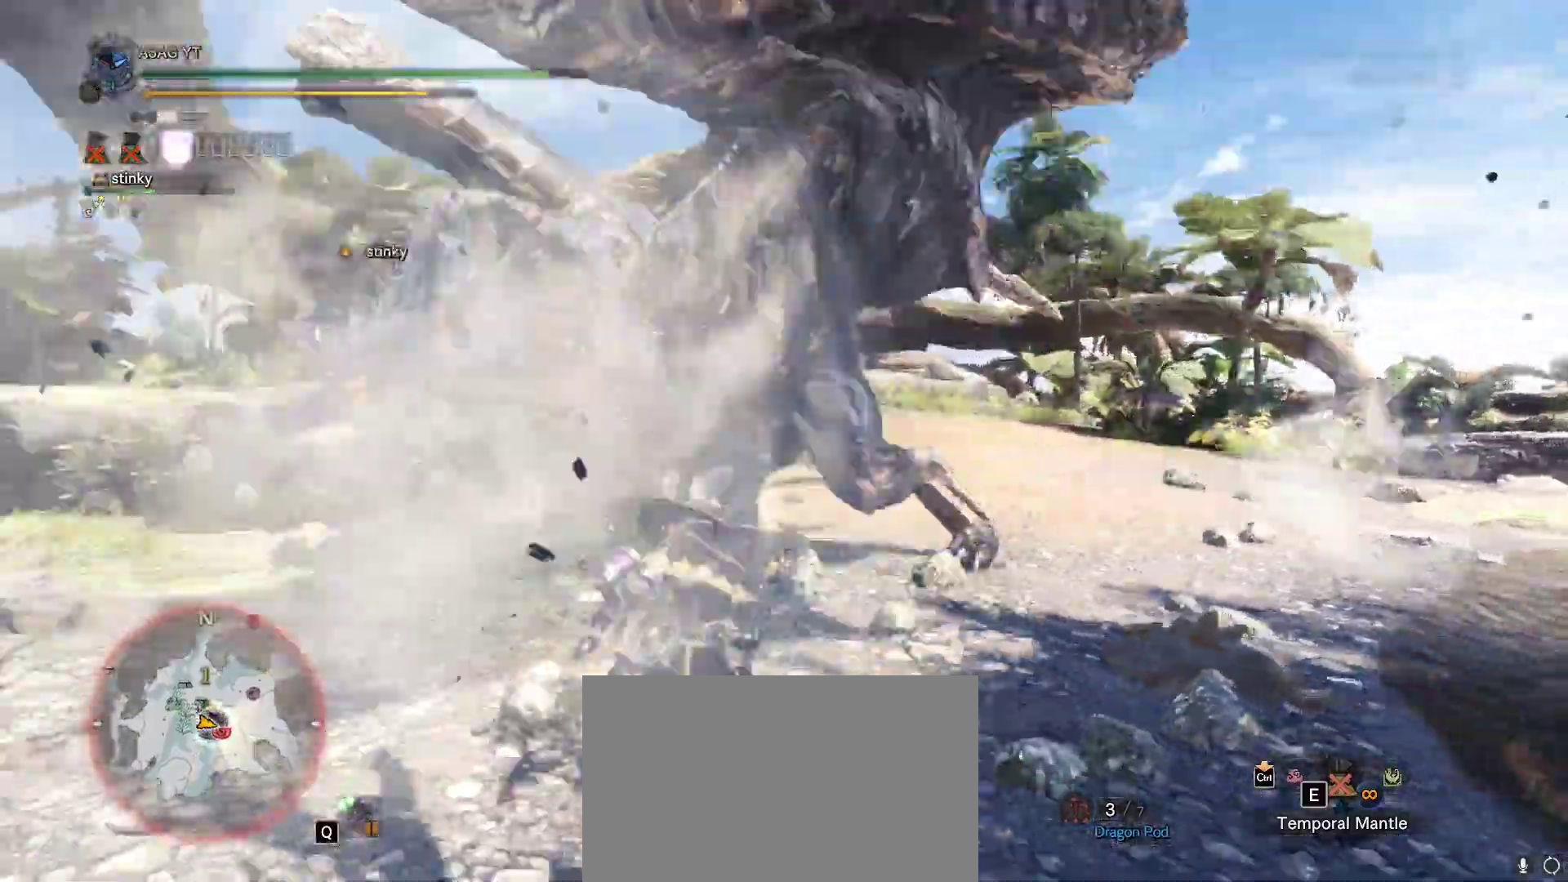
{"keys": ["w"], "mouse": [], "events": []}
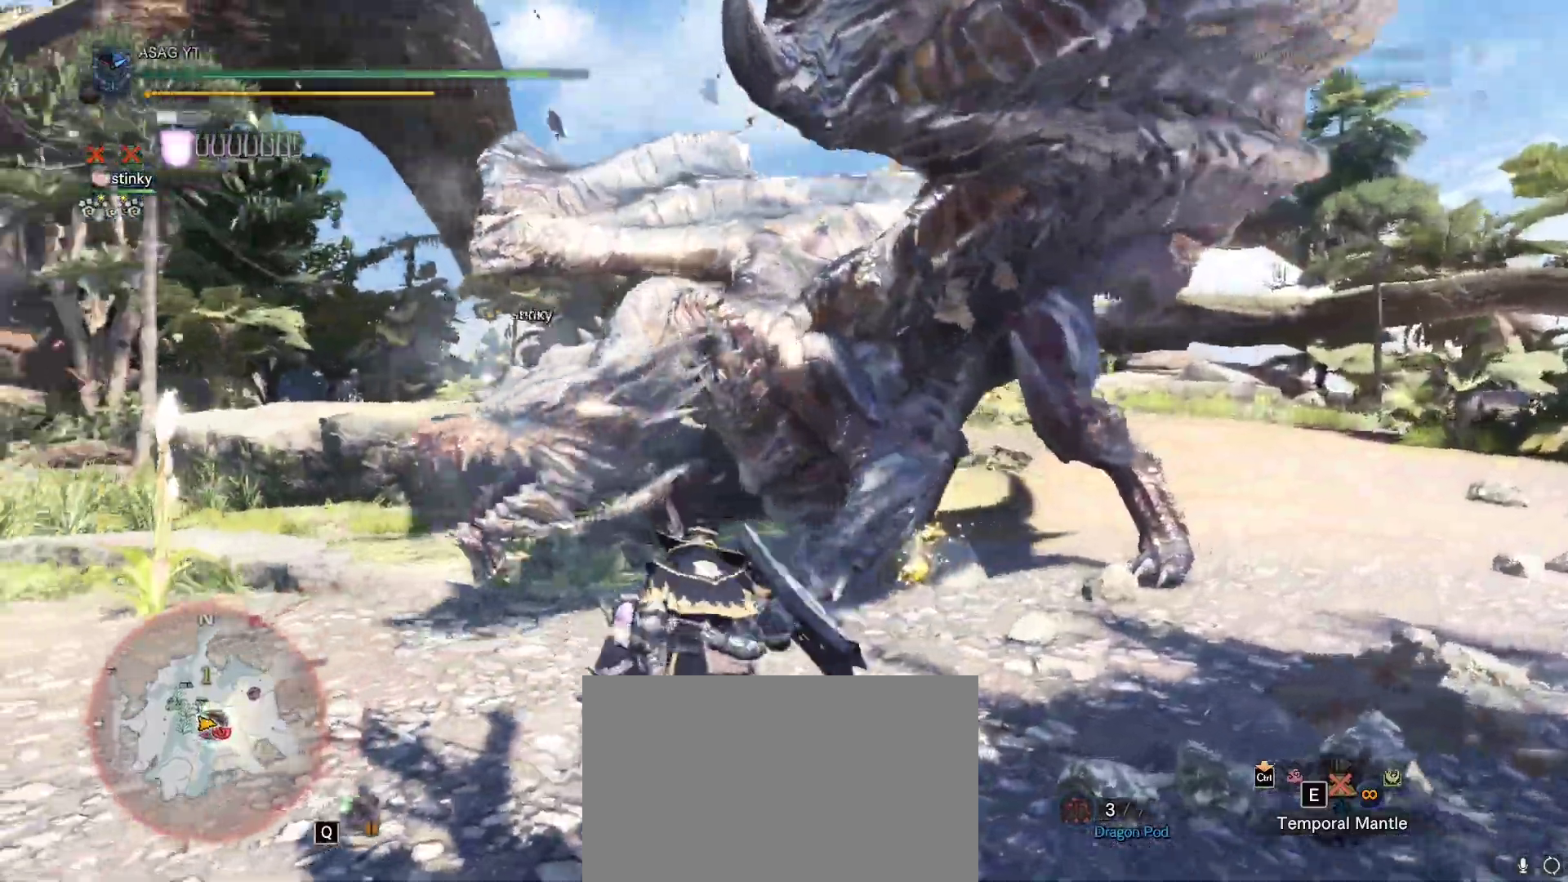
{"keys": ["w"], "mouse": ["left"], "events": [[250, "mouse_left", "down"], [333, "mouse_left", "up"], [383, "mouse_left", "down"]]}
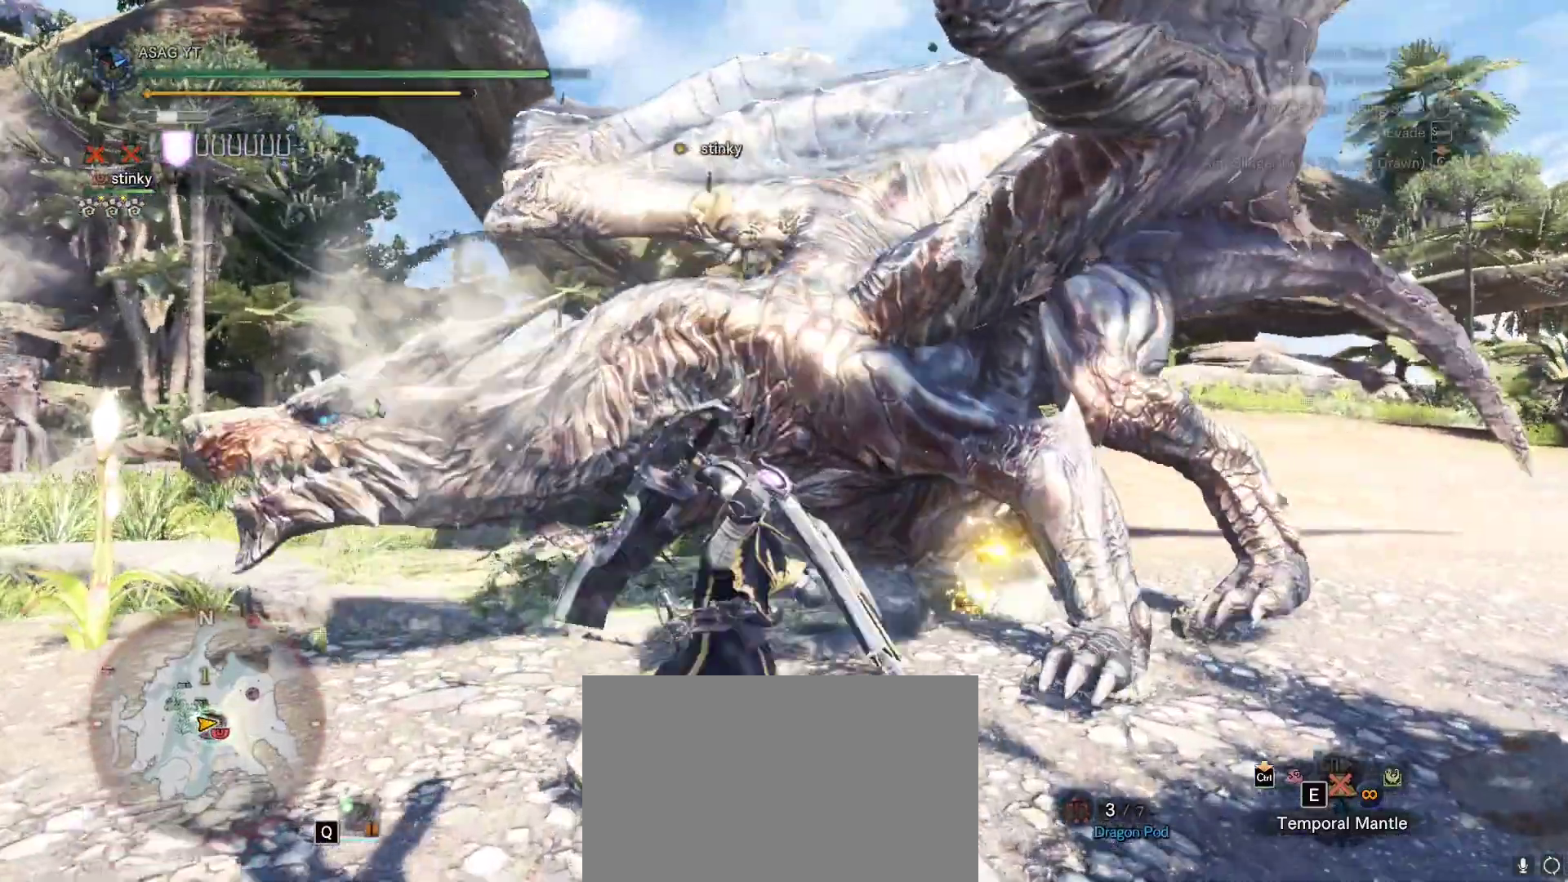
{"keys": ["w"], "mouse": [], "events": [[17, "mouse_left", "up"], [67, "mouse_left", "down"], [217, "mouse_left", "up"], [283, "mouse_left", "down"], [433, "mouse_left", "up"]]}
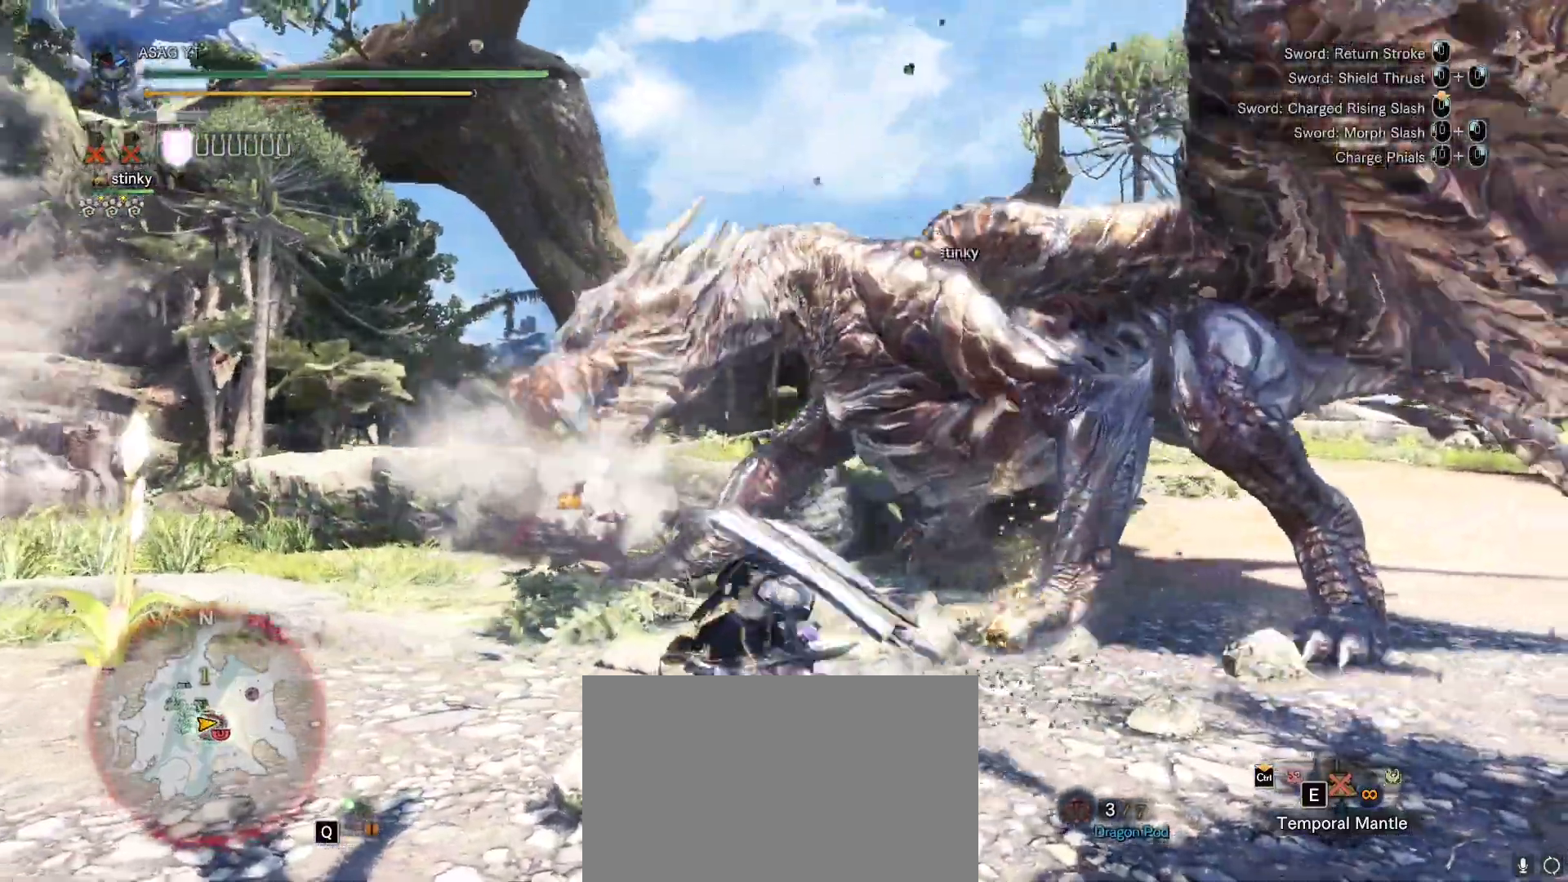
{"keys": ["w"], "mouse": [], "events": []}
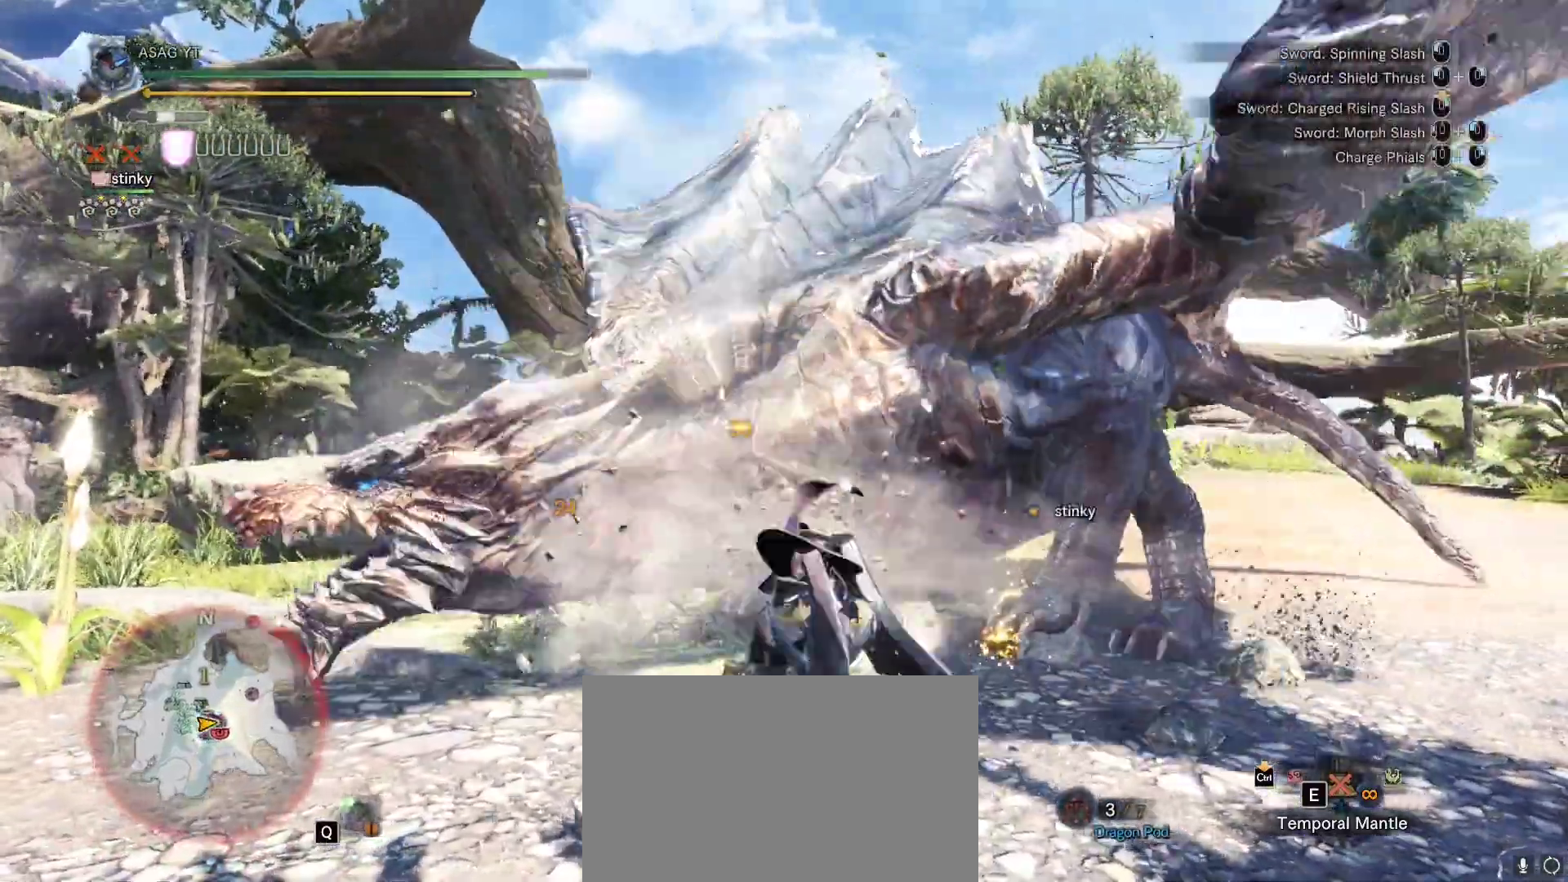
{"keys": ["w"], "mouse": []}
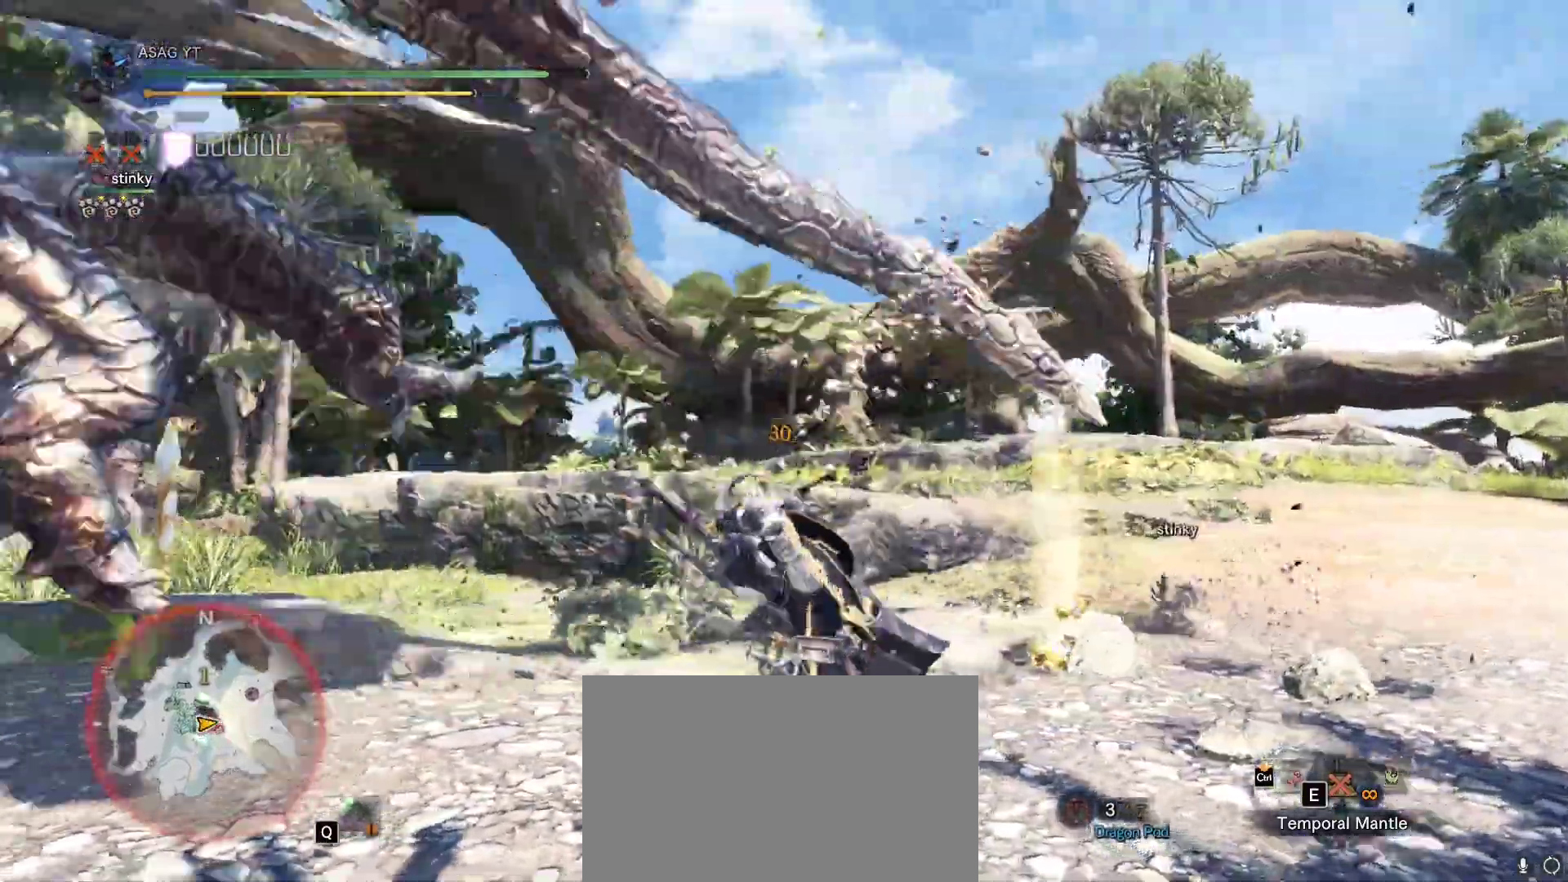
{"keys": ["w"], "mouse": []}
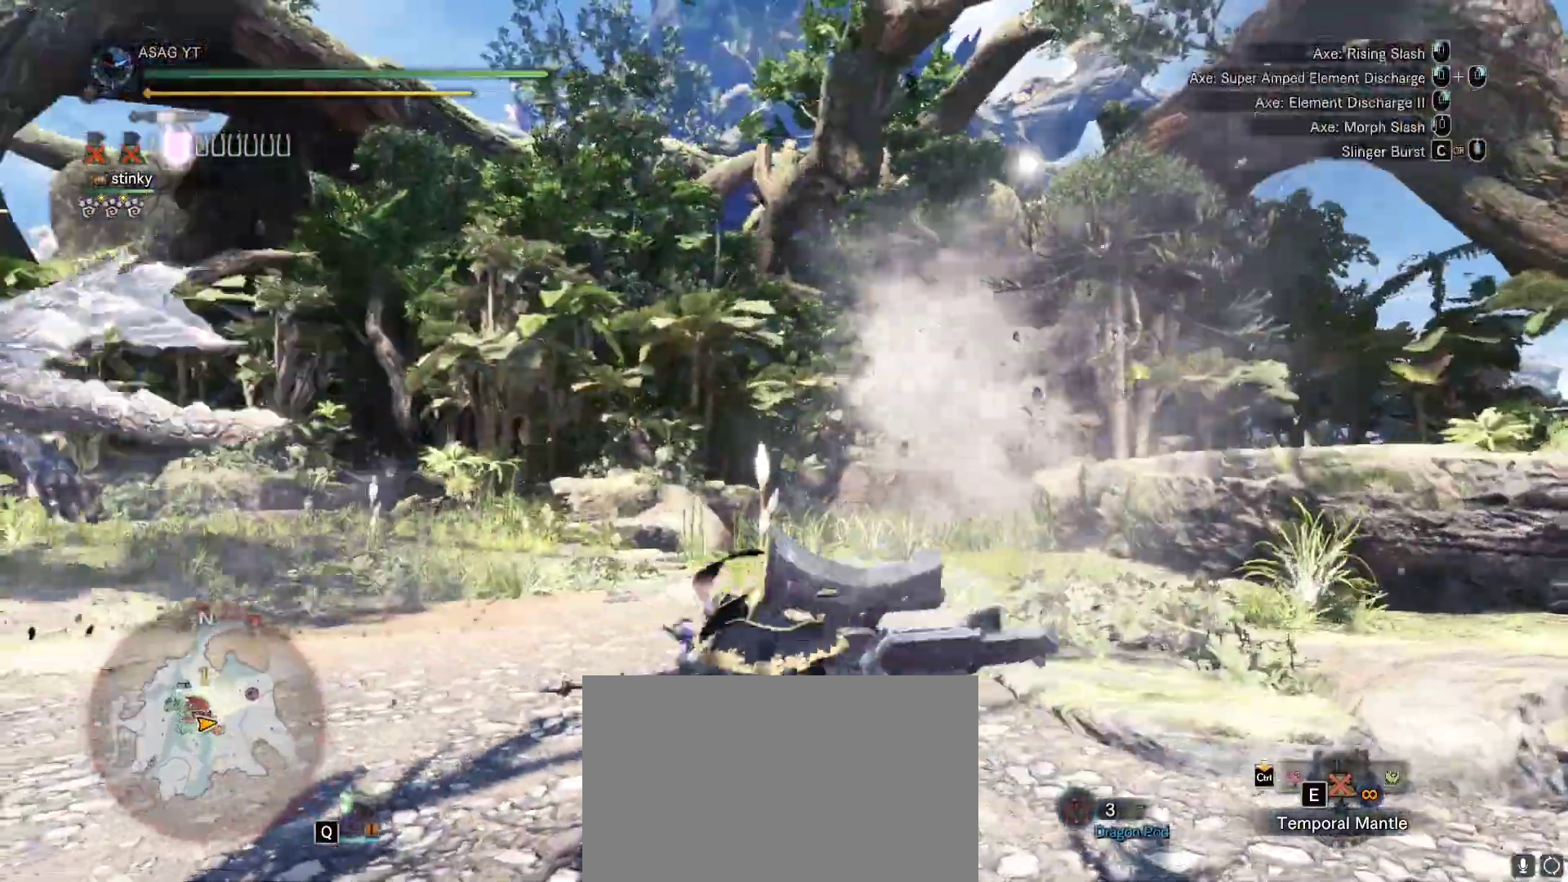
{"keys": ["w"], "mouse": [], "events": []}
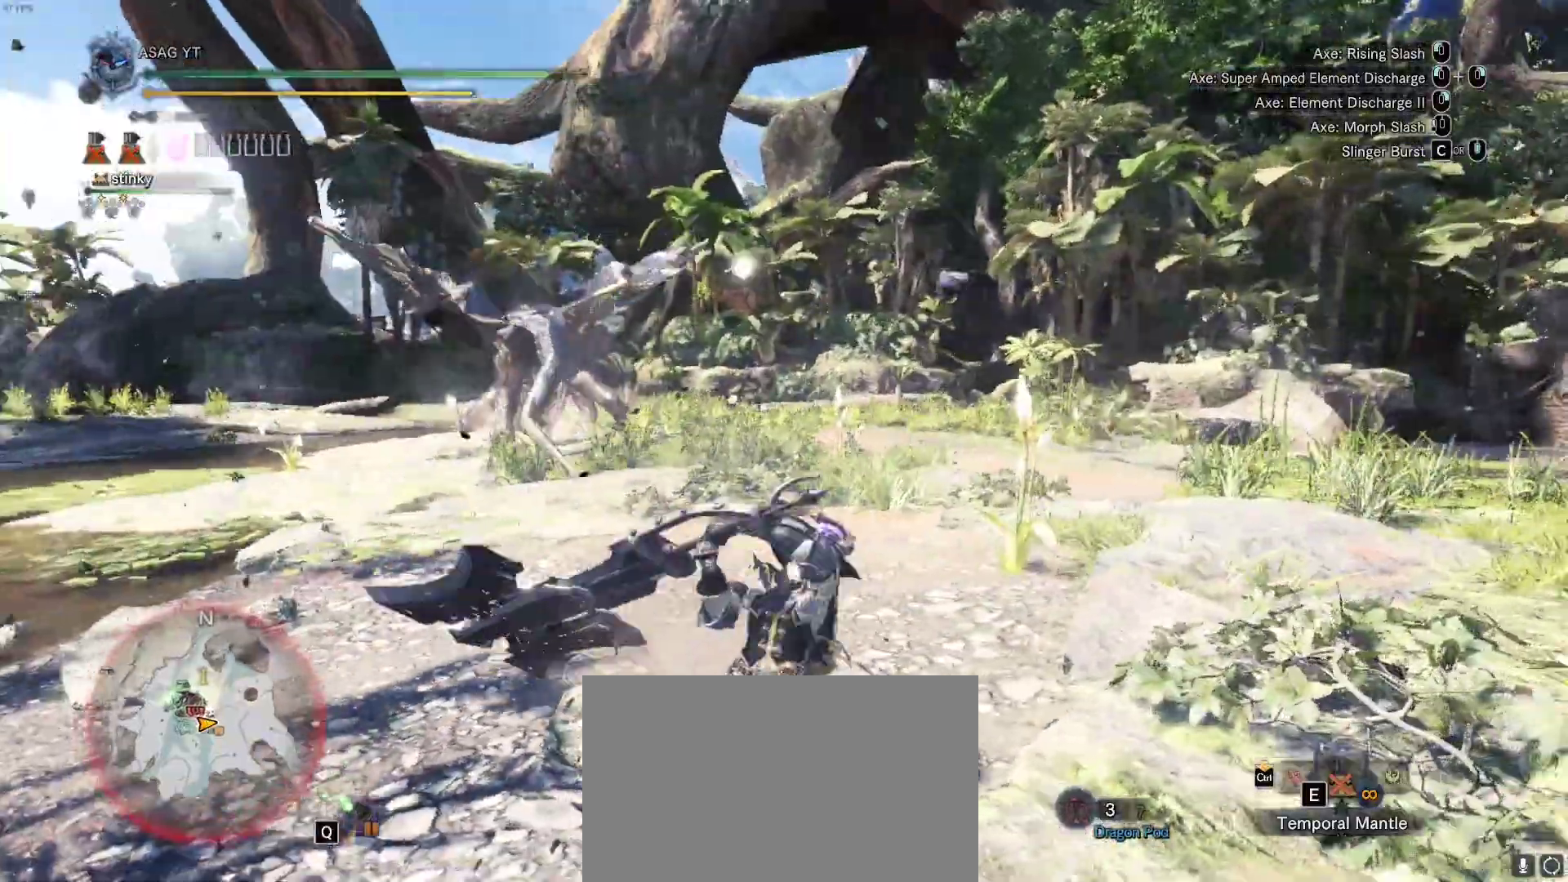
{"keys": ["w"], "mouse": [], "events": []}
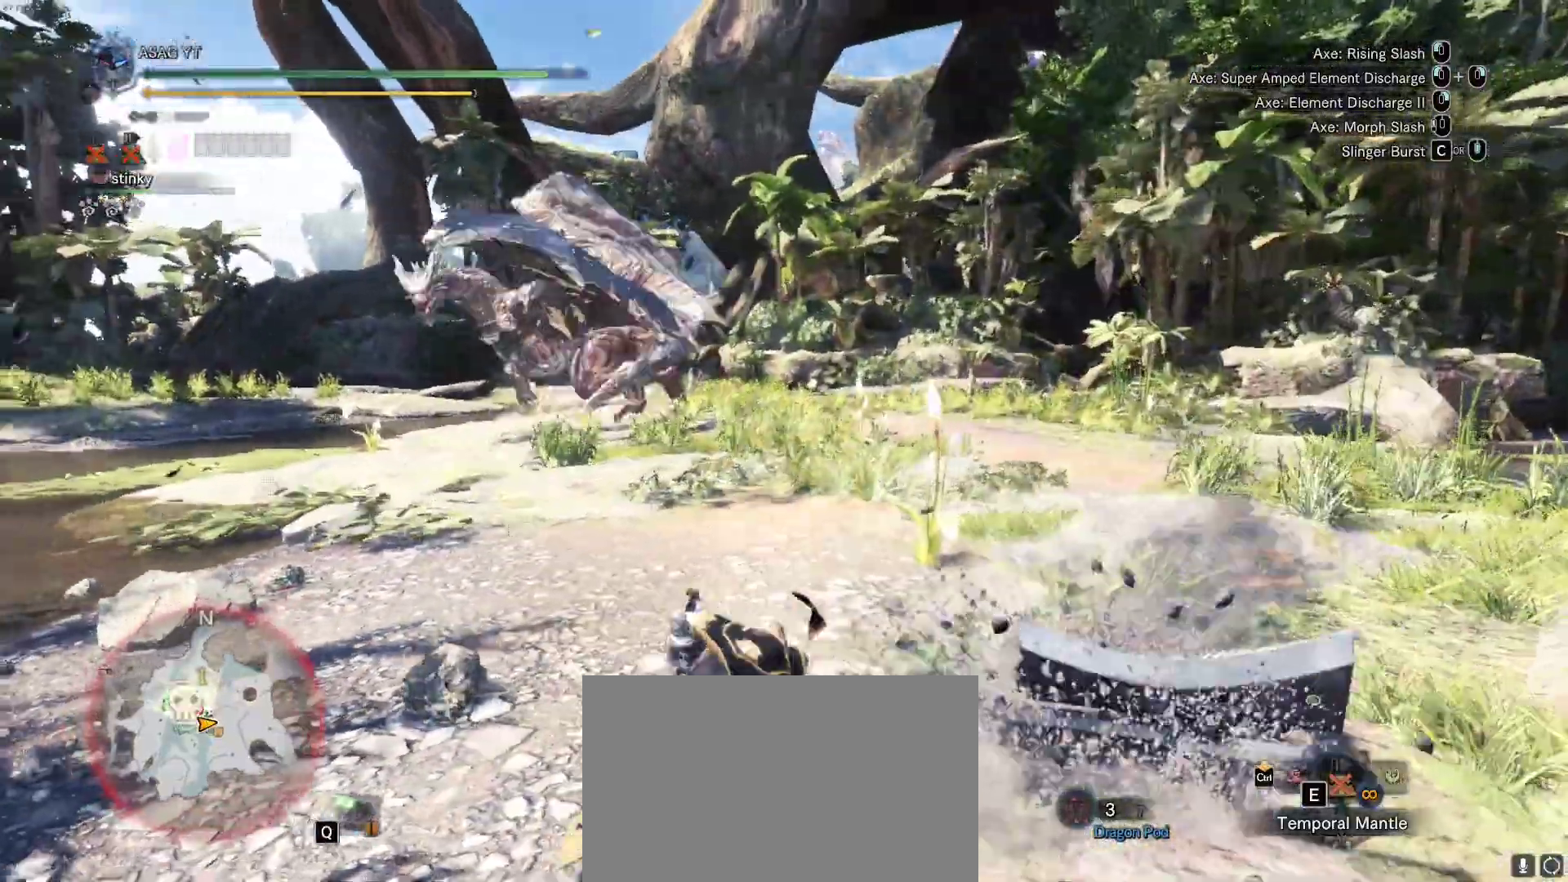
{"keys": ["w"], "mouse": [], "events": []}
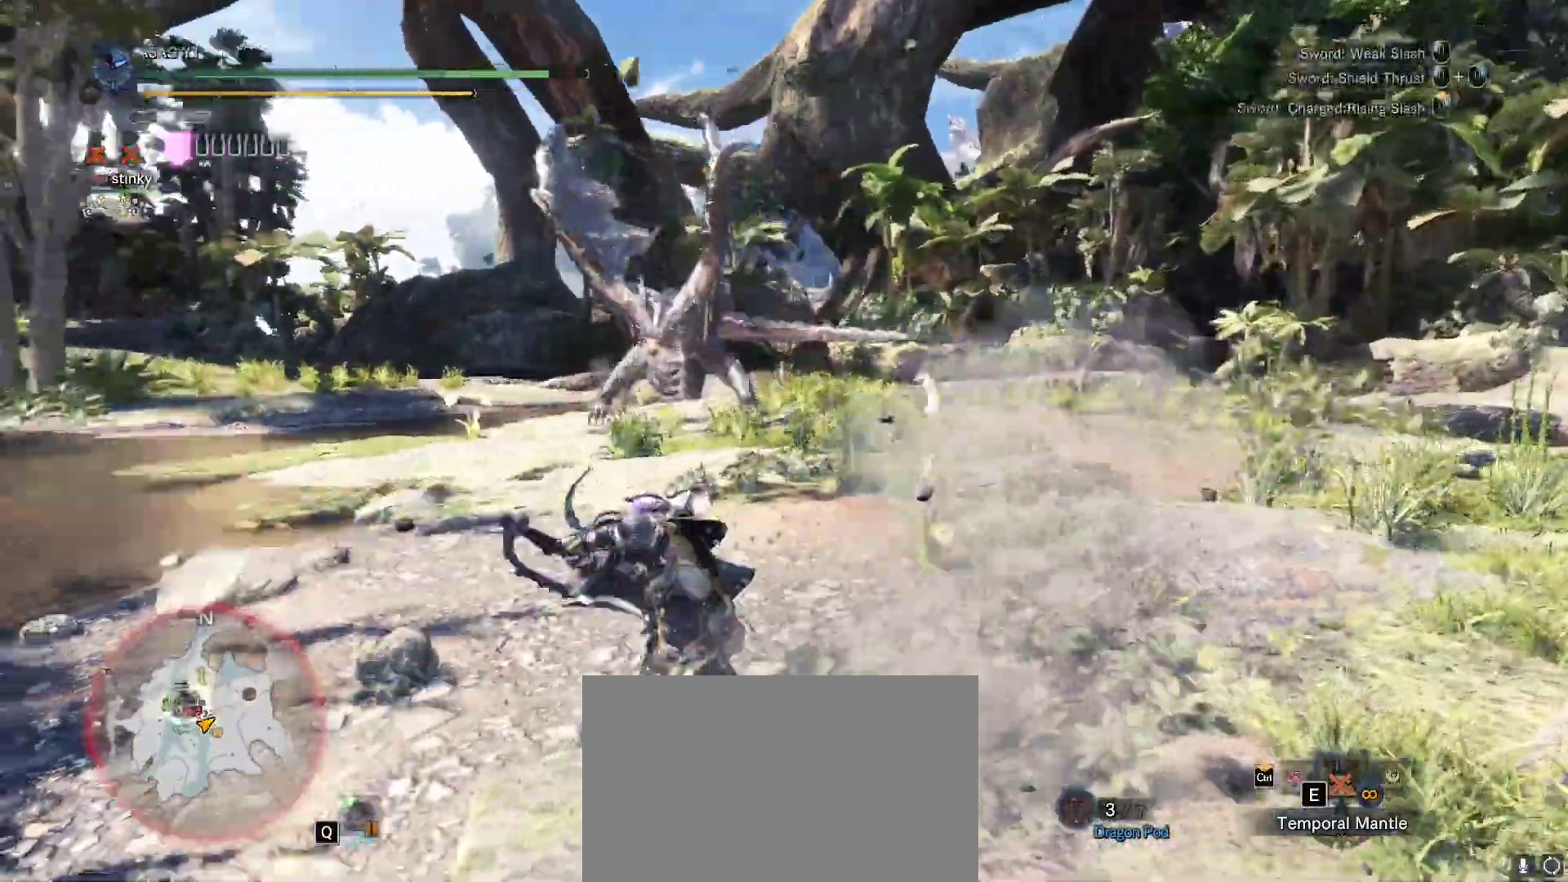
{"keys": ["a", "w"], "mouse": [], "events": [[183, "a", "down"], [417, "space", "down"], [500, "space", "up"]]}